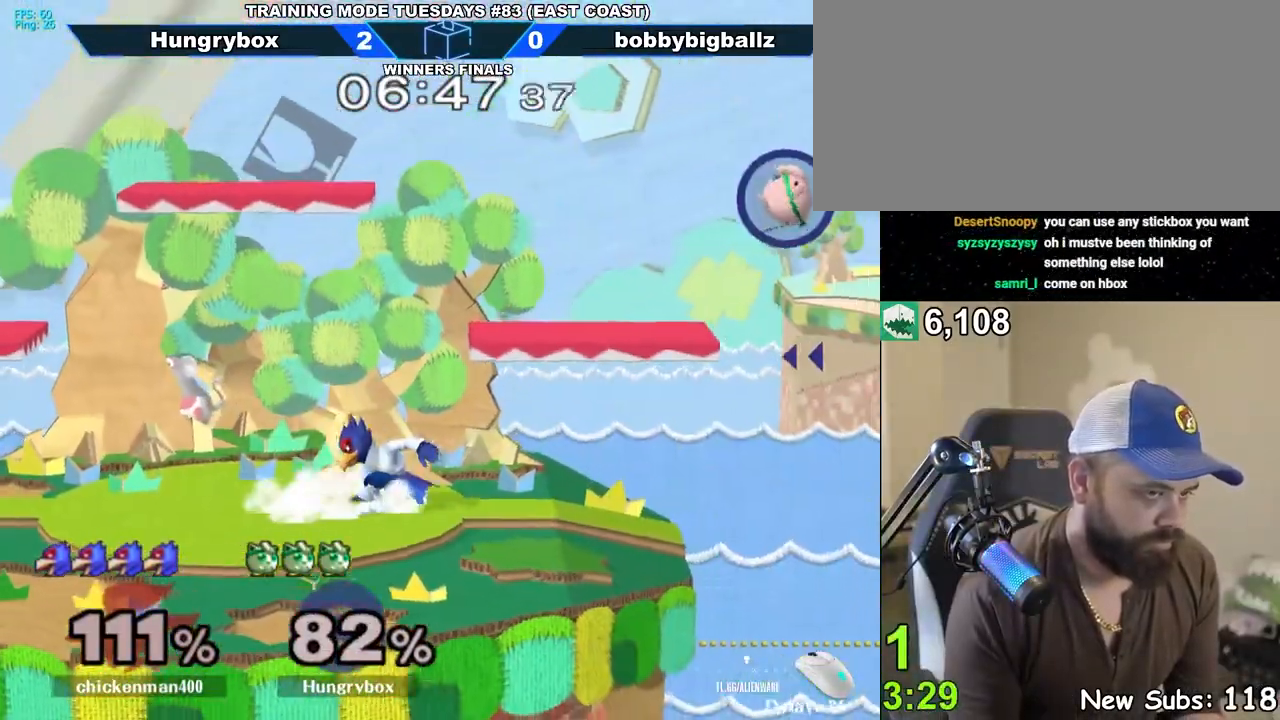
Gameplay with a controller (Nintendo layout); each line is a JSON object with the inputs held at the frame after it. "events" lists button and stick changes between this image and that frame as [ms after this image, input, new state], when the widget could be followed in between. Not read: L3 R3 START.
{"buttons": ["L1"], "left_stick": "up-right", "right_stick": "center", "events": [[467, "left_stick", "up-right"], [500, "L1", "down"]]}
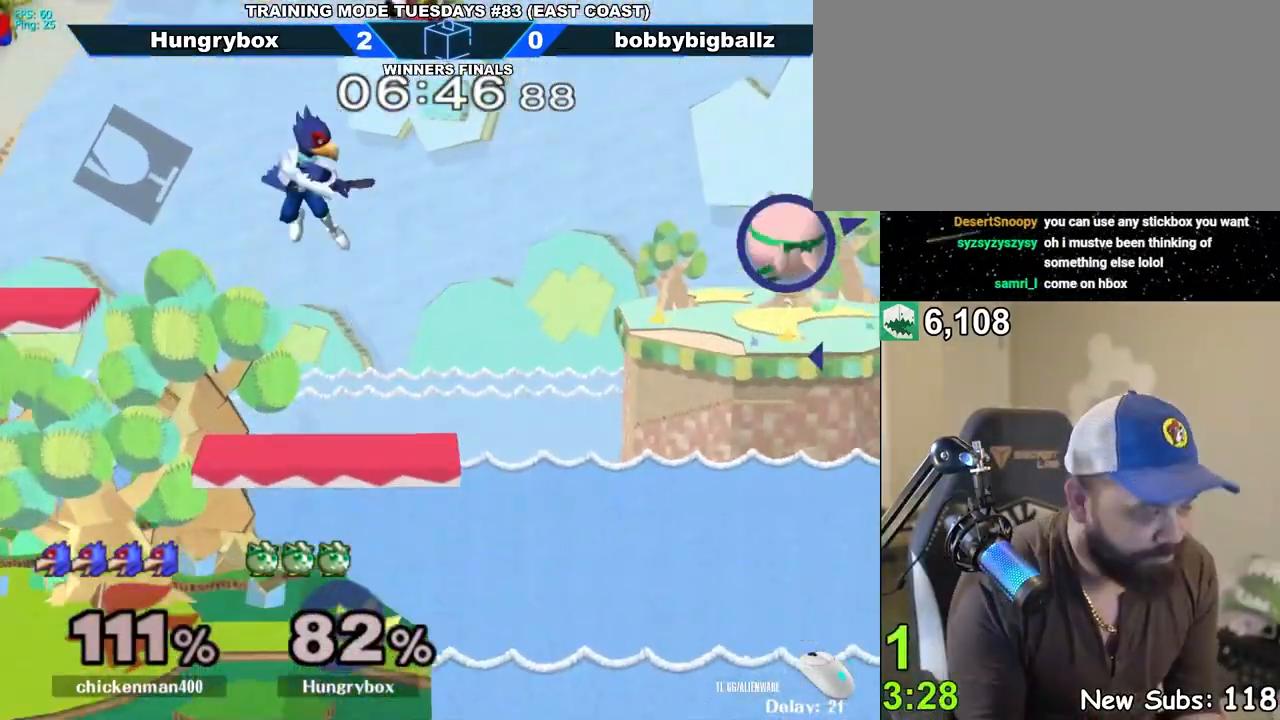
{"buttons": [], "left_stick": "left", "right_stick": "center", "events": [[50, "L1", "up"], [50, "left_stick", "up-left"], [100, "left_stick", "left"], [100, "right_stick", "left"], [333, "right_stick", "center"]]}
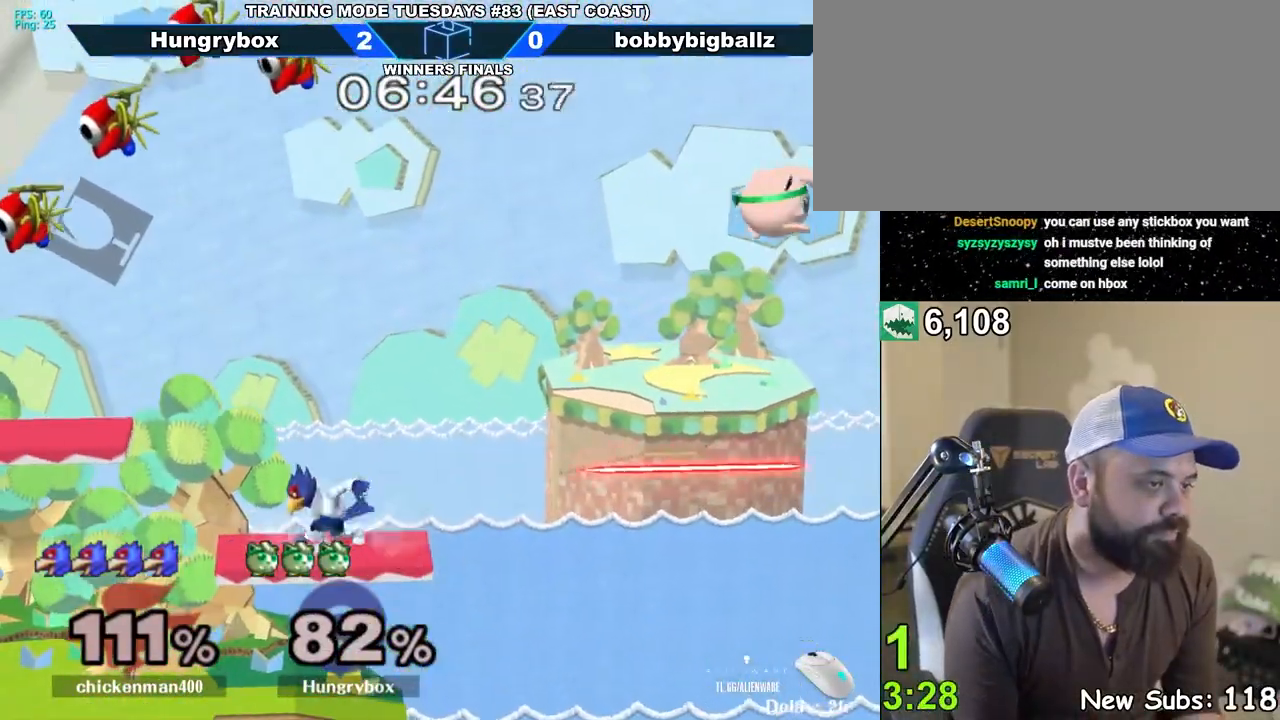
{"buttons": [], "left_stick": "left", "right_stick": "center", "events": [[83, "left_stick", "down"], [167, "left_stick", "left"]]}
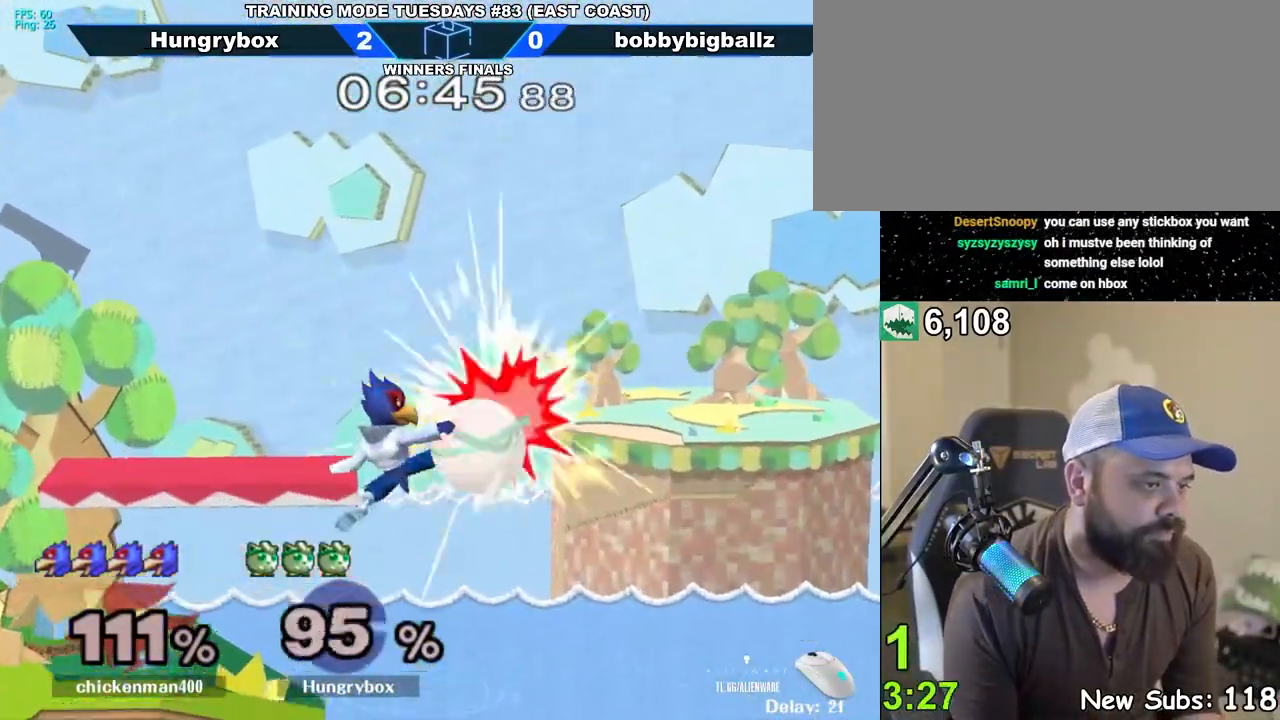
{"buttons": [], "left_stick": "left", "right_stick": "center", "events": []}
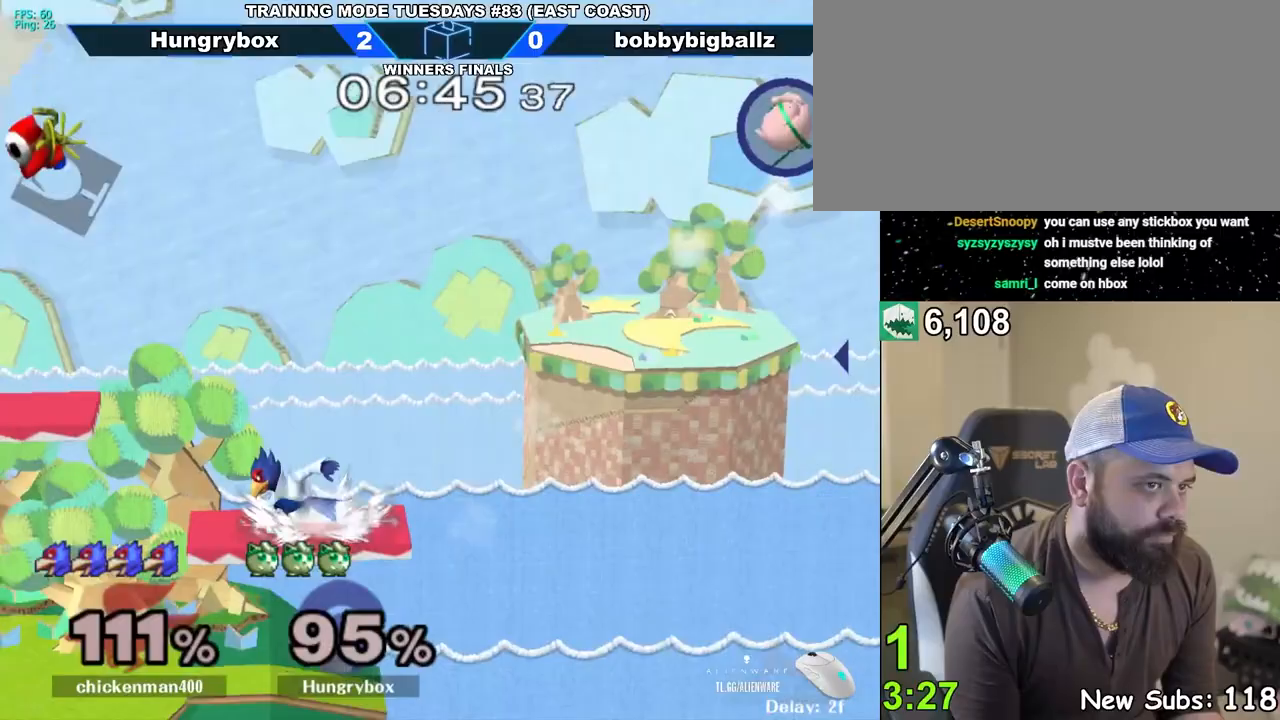
{"buttons": [], "left_stick": "left", "right_stick": "center", "events": []}
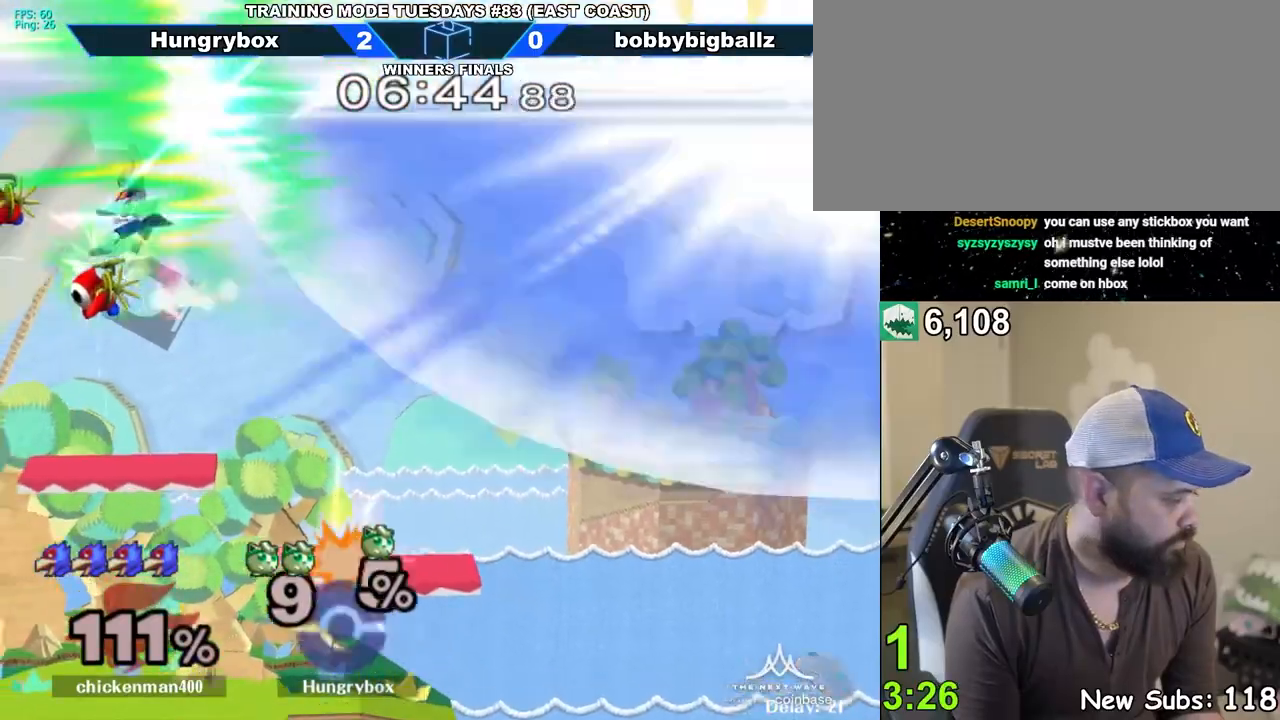
{"buttons": [], "left_stick": "right", "right_stick": "center", "events": [[267, "Z", "down"], [333, "left_stick", "center"], [350, "Z", "up"], [417, "Z", "down"], [417, "left_stick", "up-left"], [467, "Z", "up"], [500, "left_stick", "right"]]}
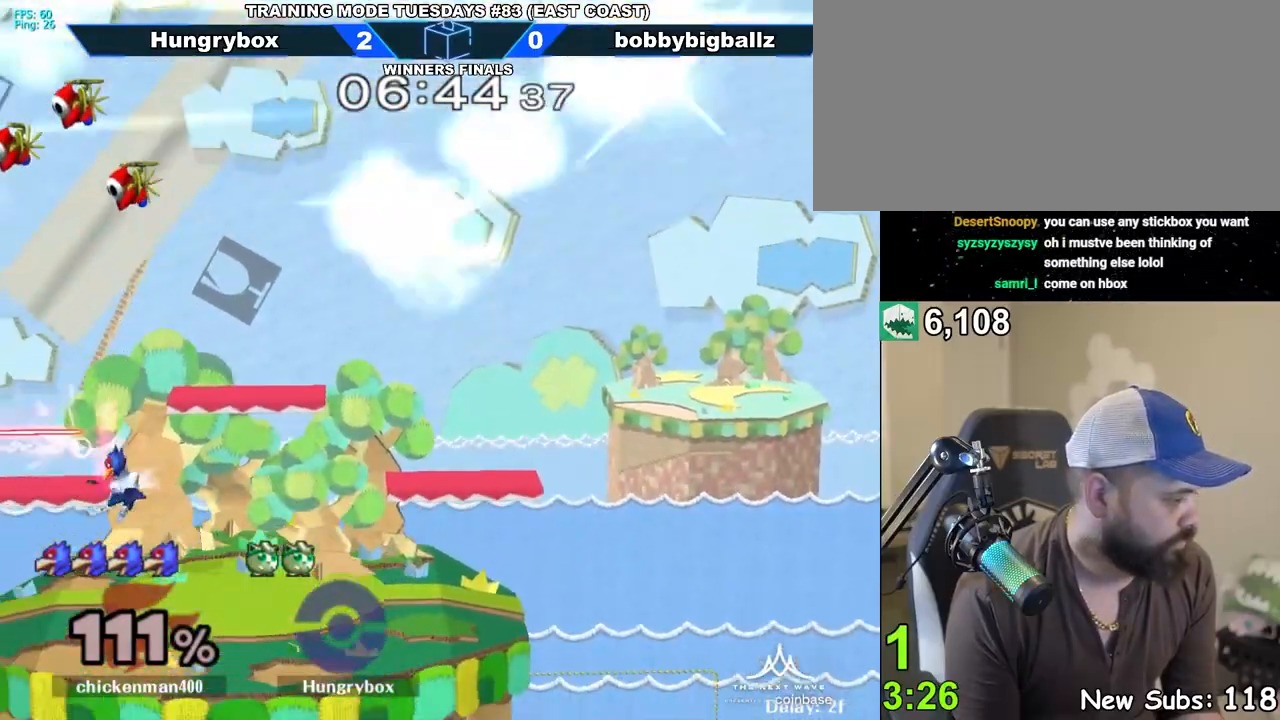
{"buttons": [], "left_stick": "down", "right_stick": "center", "events": [[17, "Z", "down"], [83, "Z", "up"], [117, "Z", "down"], [117, "left_stick", "up-right"], [183, "Z", "up"], [217, "left_stick", "left"], [250, "Z", "down"], [300, "Z", "up"], [300, "left_stick", "down-right"], [350, "Z", "down"], [367, "left_stick", "left"], [417, "Z", "up"], [433, "left_stick", "right"], [467, "Z", "down"], [500, "Z", "up"], [500, "left_stick", "down"]]}
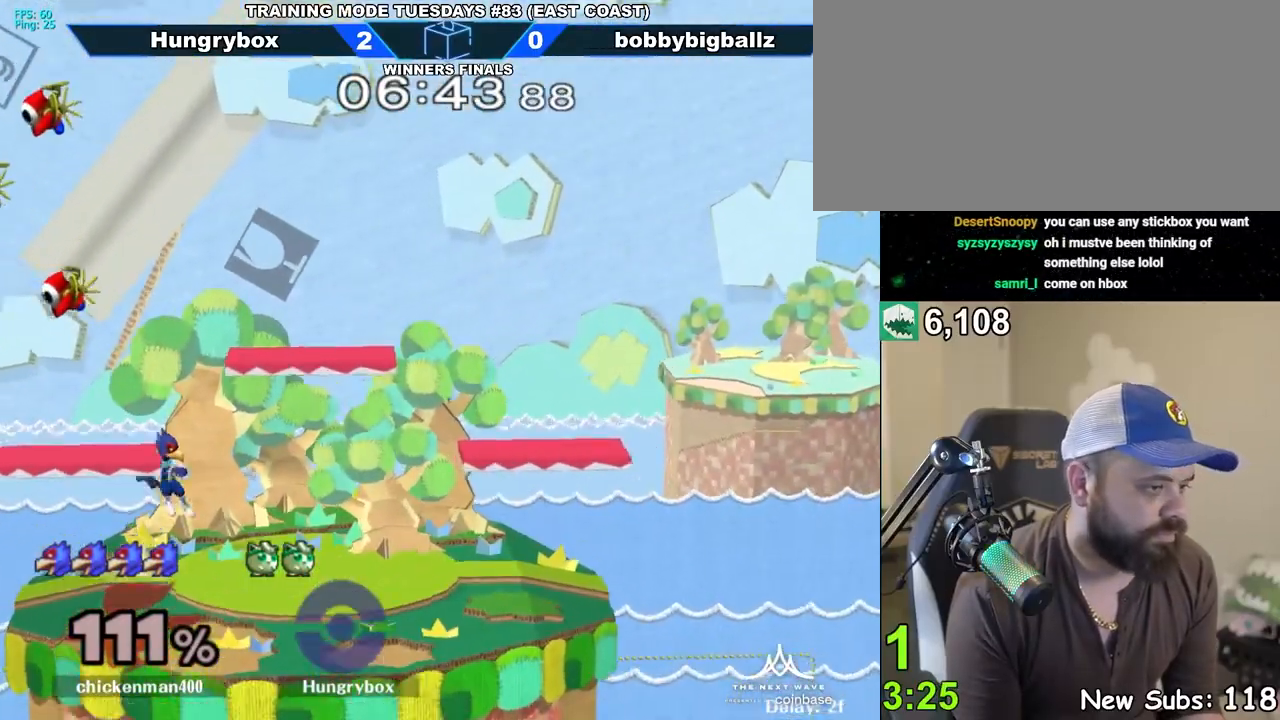
{"buttons": [], "left_stick": "center", "right_stick": "center", "events": [[17, "left_stick", "left"], [83, "left_stick", "up"], [167, "left_stick", "center"], [350, "left_stick", "left"], [417, "left_stick", "center"]]}
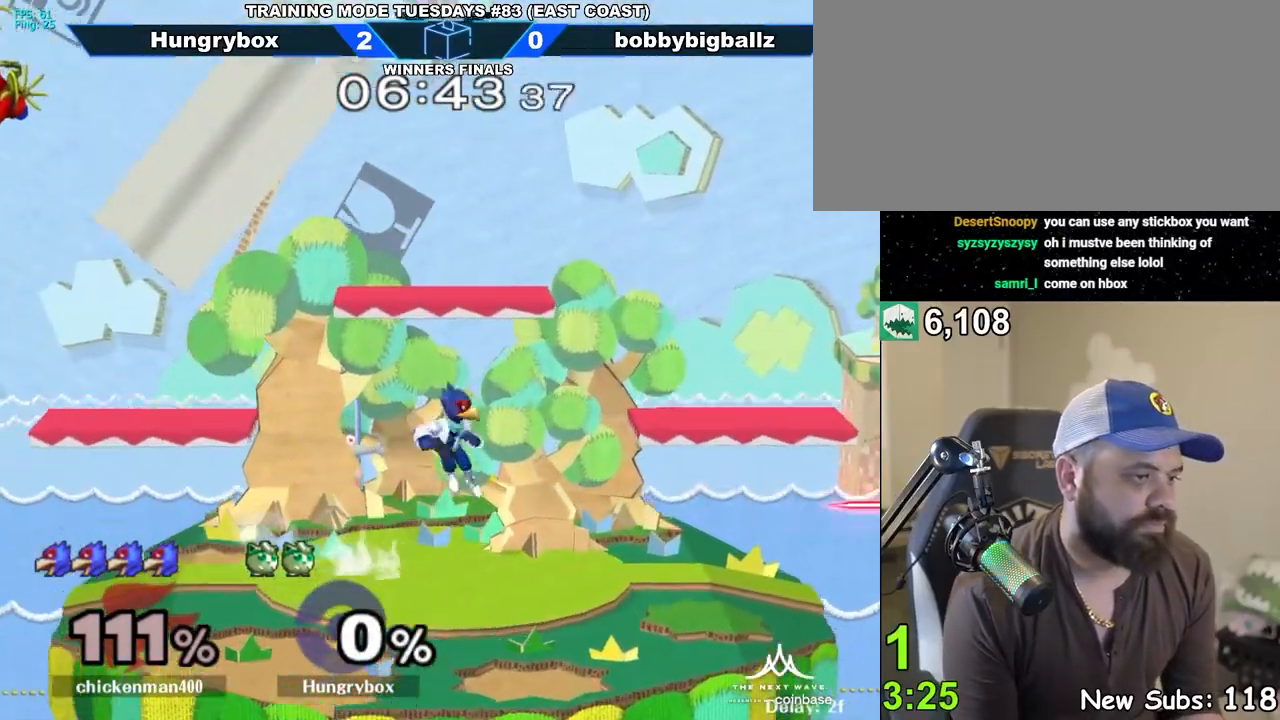
{"buttons": [], "left_stick": "down-left", "right_stick": "center", "events": [[33, "left_stick", "right"], [483, "left_stick", "down-left"]]}
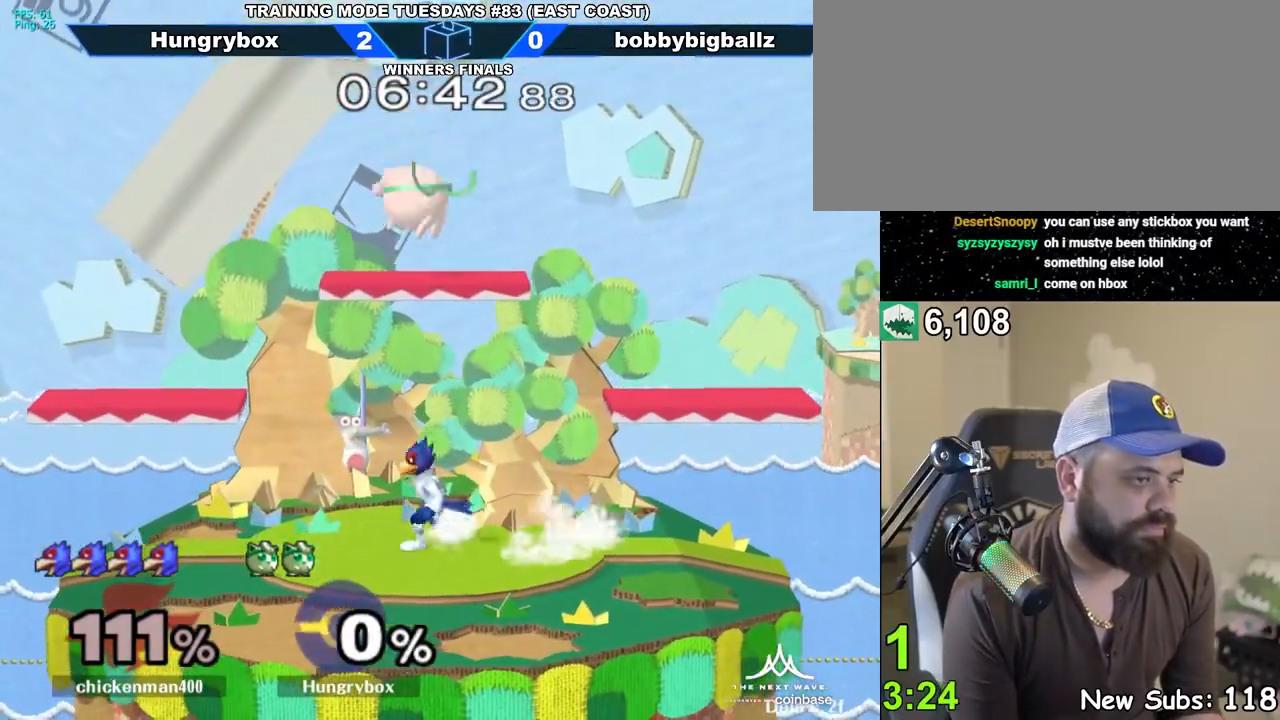
{"buttons": ["Z"], "left_stick": "right", "right_stick": "center", "events": [[233, "Z", "down"], [317, "Z", "up"], [367, "Z", "down"], [367, "left_stick", "right"], [433, "Z", "up"], [483, "Z", "down"]]}
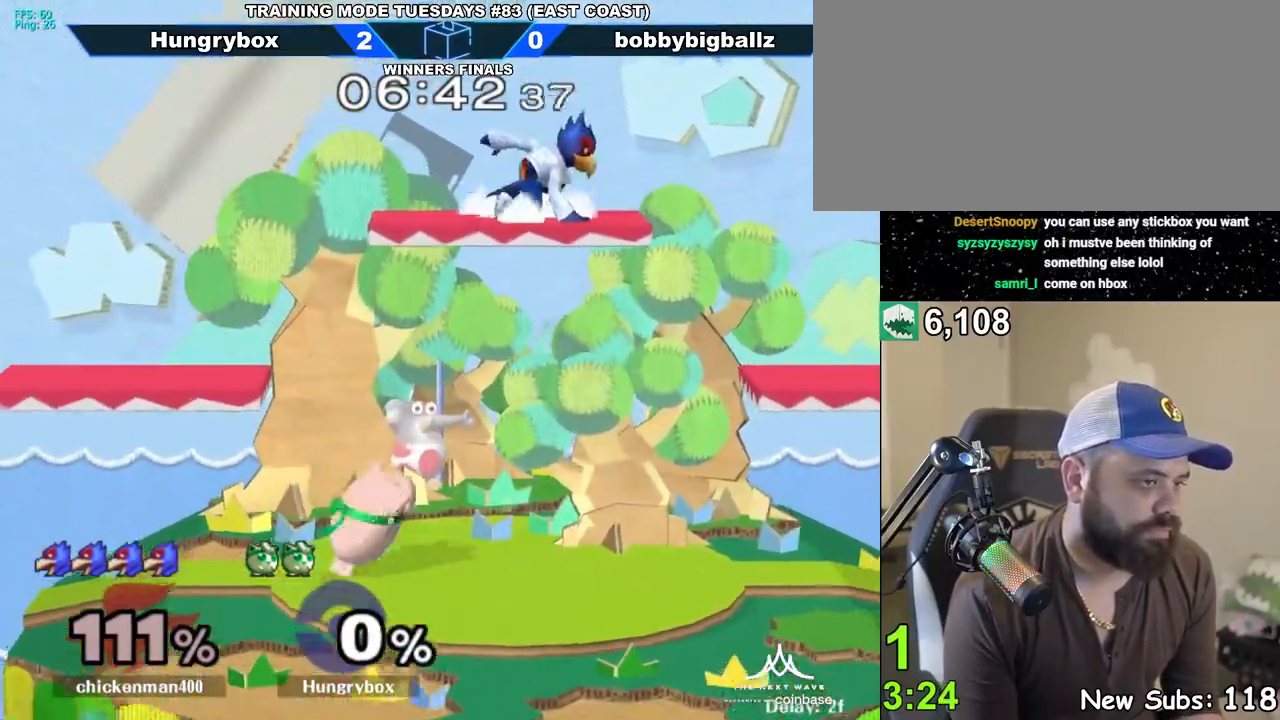
{"buttons": [], "left_stick": "center", "right_stick": "center", "events": [[50, "Z", "up"], [100, "left_stick", "center"], [300, "left_stick", "up"], [483, "left_stick", "center"]]}
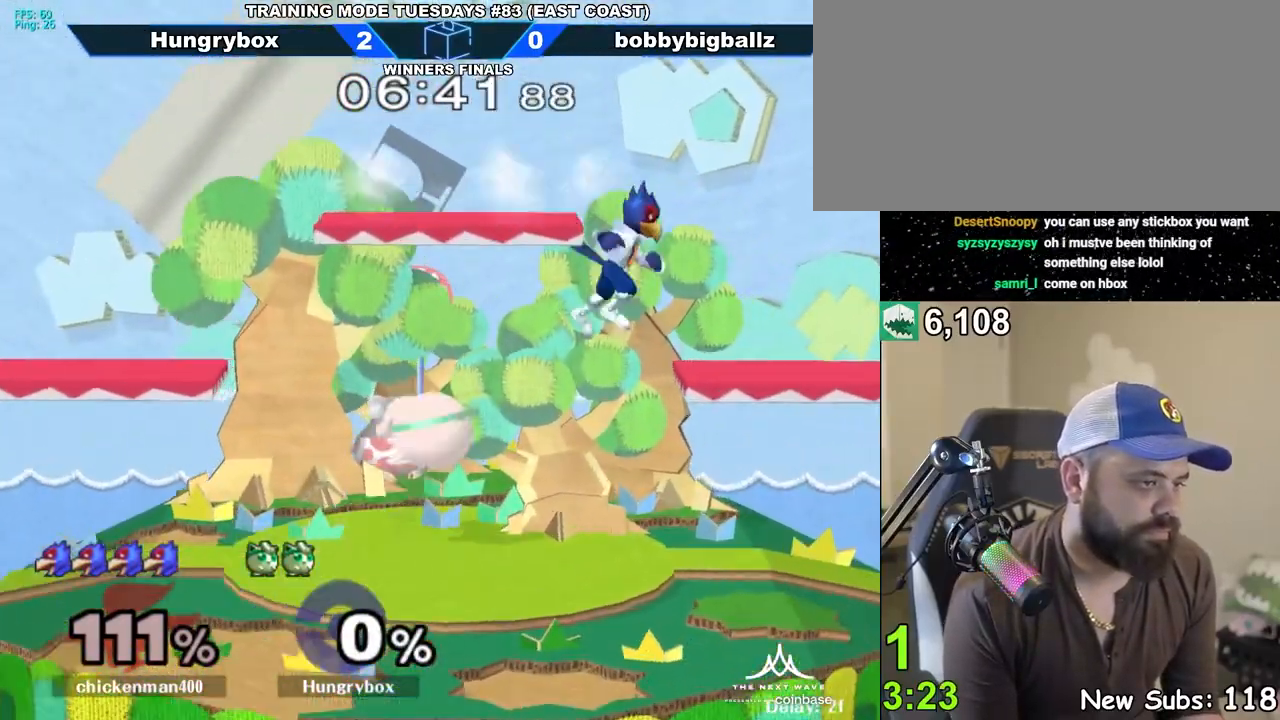
{"buttons": [], "left_stick": "left", "right_stick": "center", "events": [[117, "left_stick", "right"], [300, "Z", "down"], [333, "left_stick", "down"], [350, "Z", "up"], [417, "Z", "down"], [417, "left_stick", "left"], [467, "Z", "up"]]}
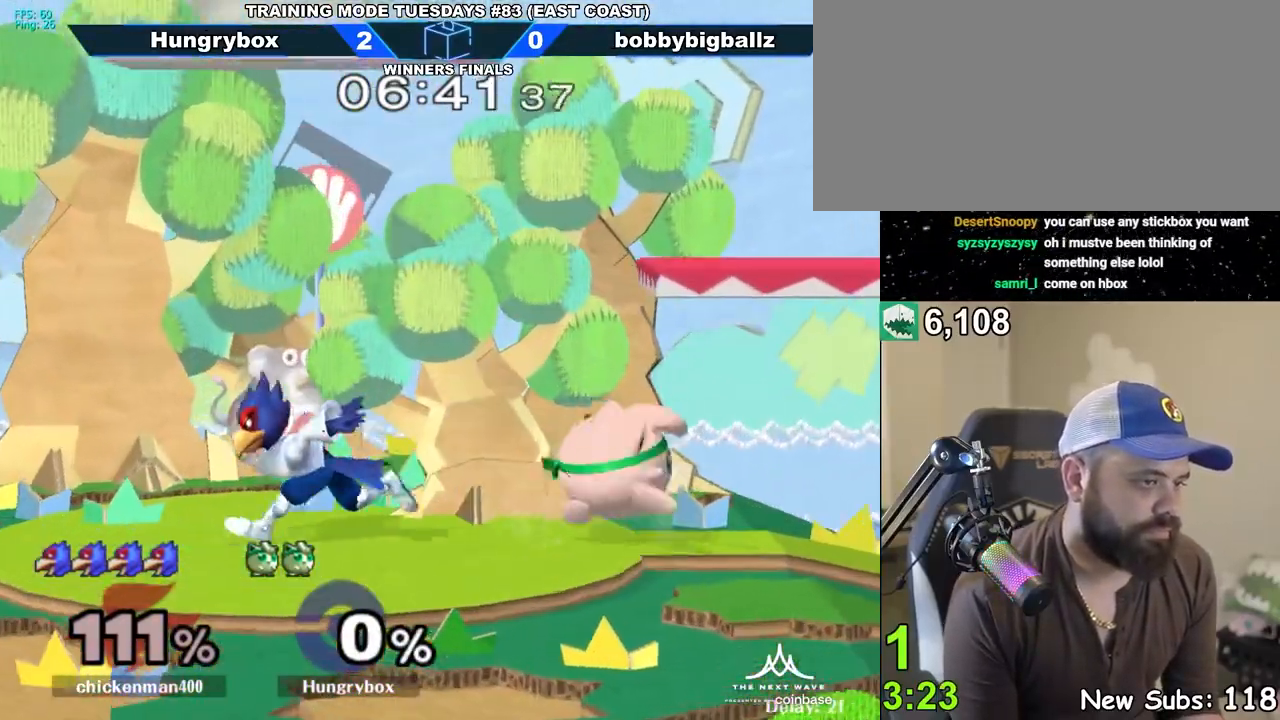
{"buttons": ["Z"], "left_stick": "center", "right_stick": "center", "events": [[17, "Z", "down"], [83, "Z", "up"], [150, "left_stick", "center"], [217, "left_stick", "up-right"], [317, "left_stick", "left"], [433, "left_stick", "center"], [467, "Z", "down"]]}
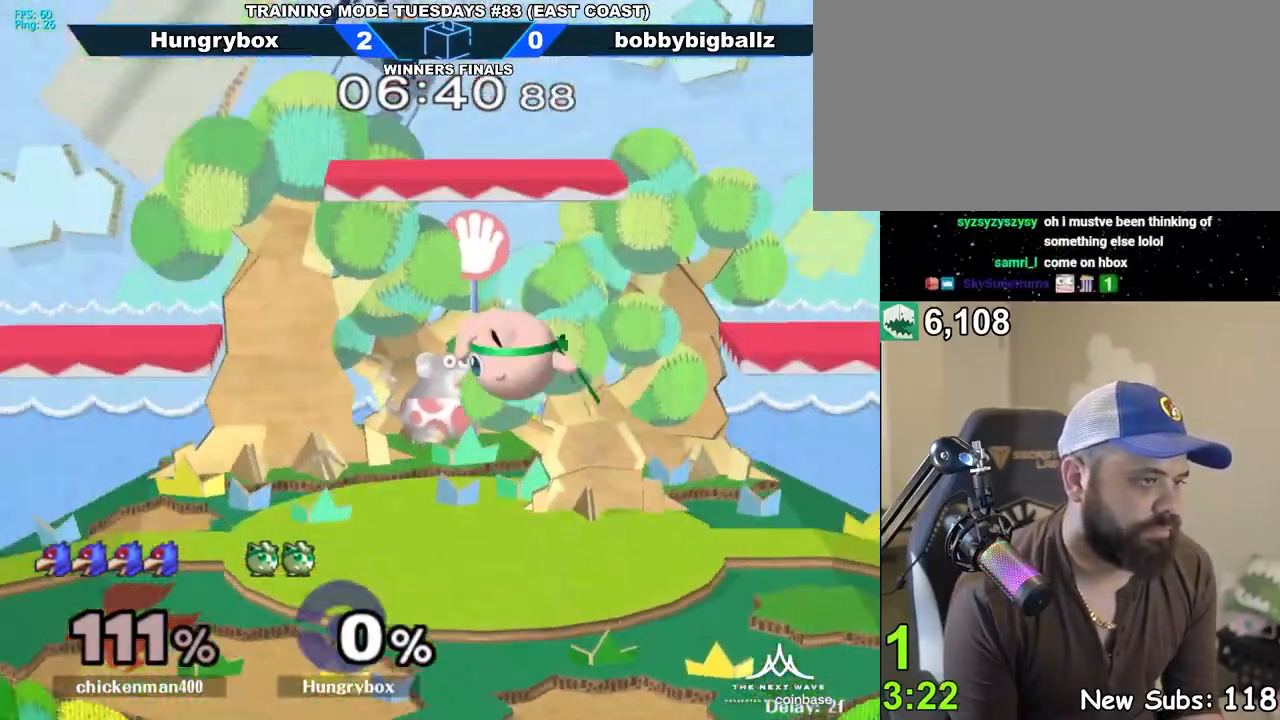
{"buttons": ["R1"], "left_stick": "center", "right_stick": "center", "events": [[33, "left_stick", "left"], [200, "Z", "up"], [283, "R1", "down"], [500, "left_stick", "center"]]}
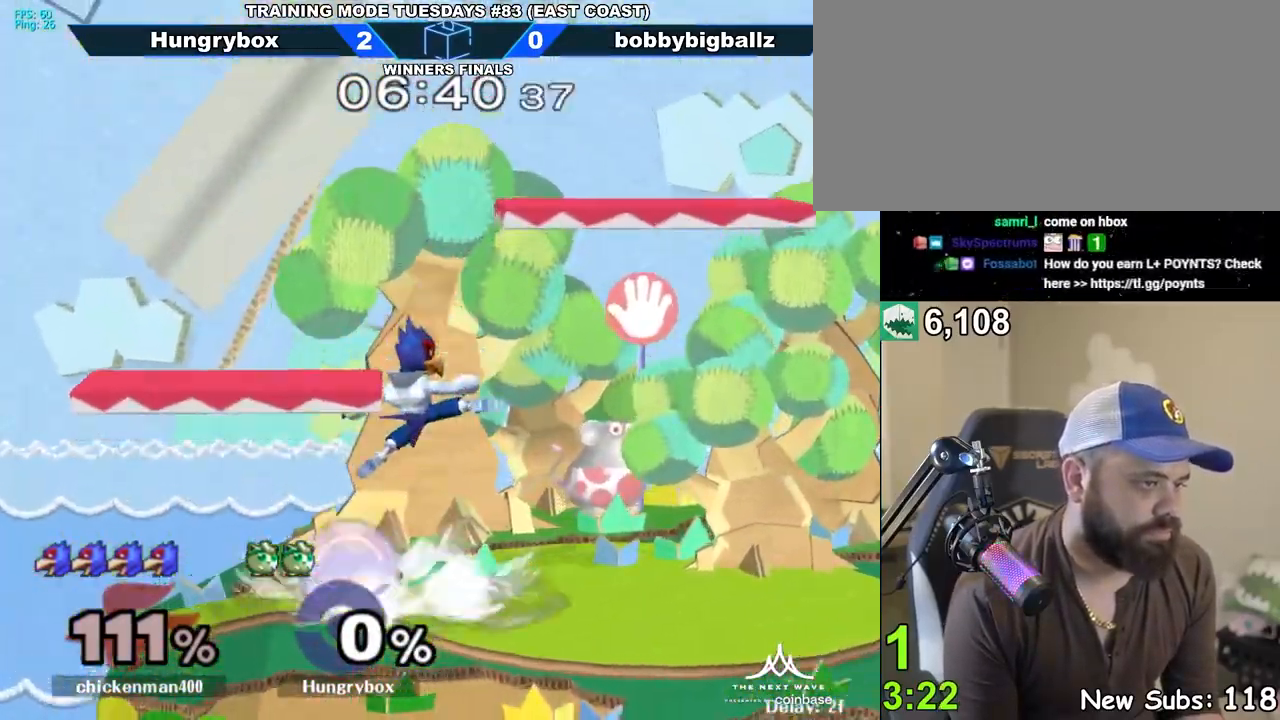
{"buttons": ["R1"], "left_stick": "up", "right_stick": "center", "events": [[483, "left_stick", "up"]]}
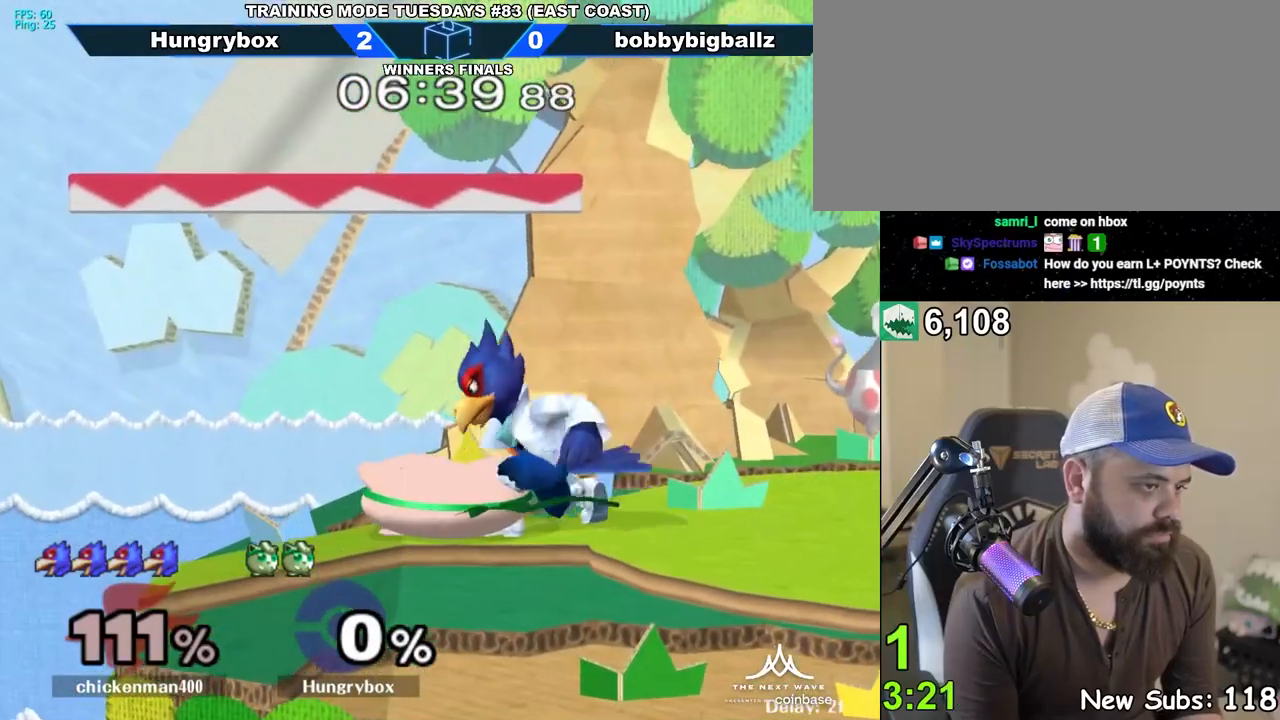
{"buttons": [], "left_stick": "center", "right_stick": "center", "events": [[17, "R1", "up"], [67, "R1", "down"], [67, "left_stick", "down-left"], [167, "R1", "up"], [250, "right_stick", "right"], [333, "right_stick", "center"], [383, "left_stick", "center"]]}
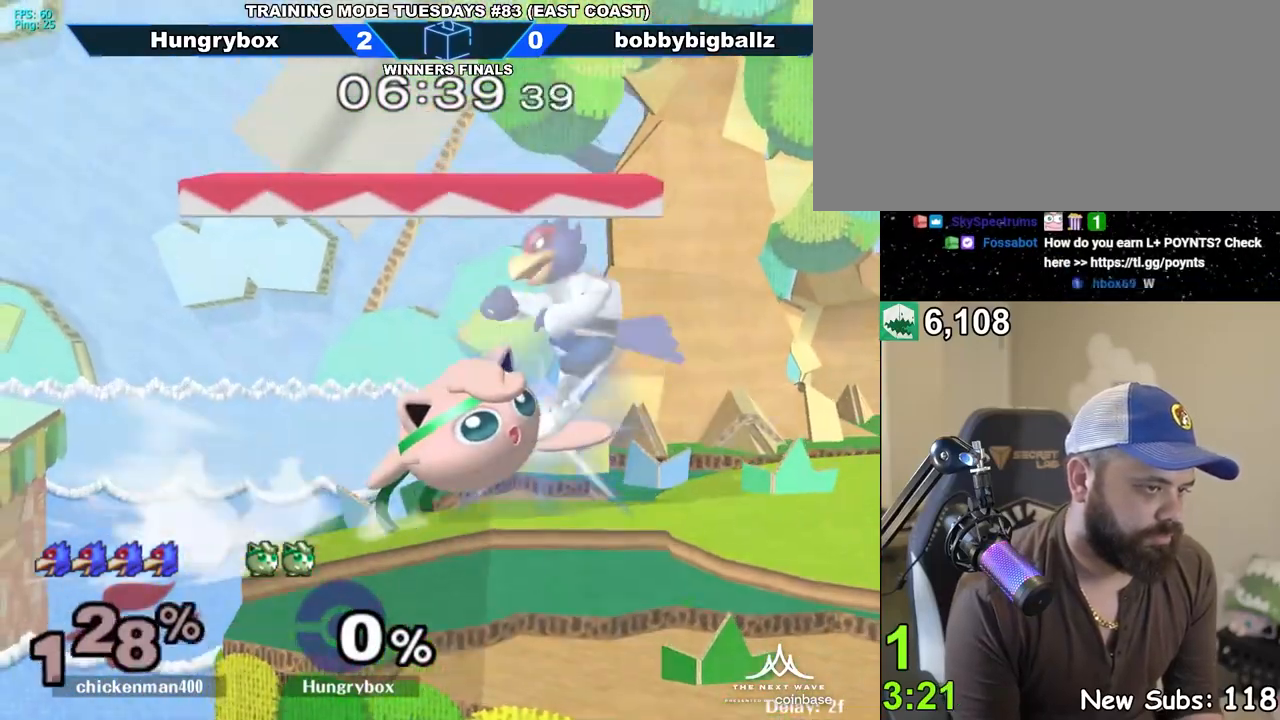
{"buttons": [], "left_stick": "right", "right_stick": "center", "events": [[83, "left_stick", "down-right"], [150, "left_stick", "right"]]}
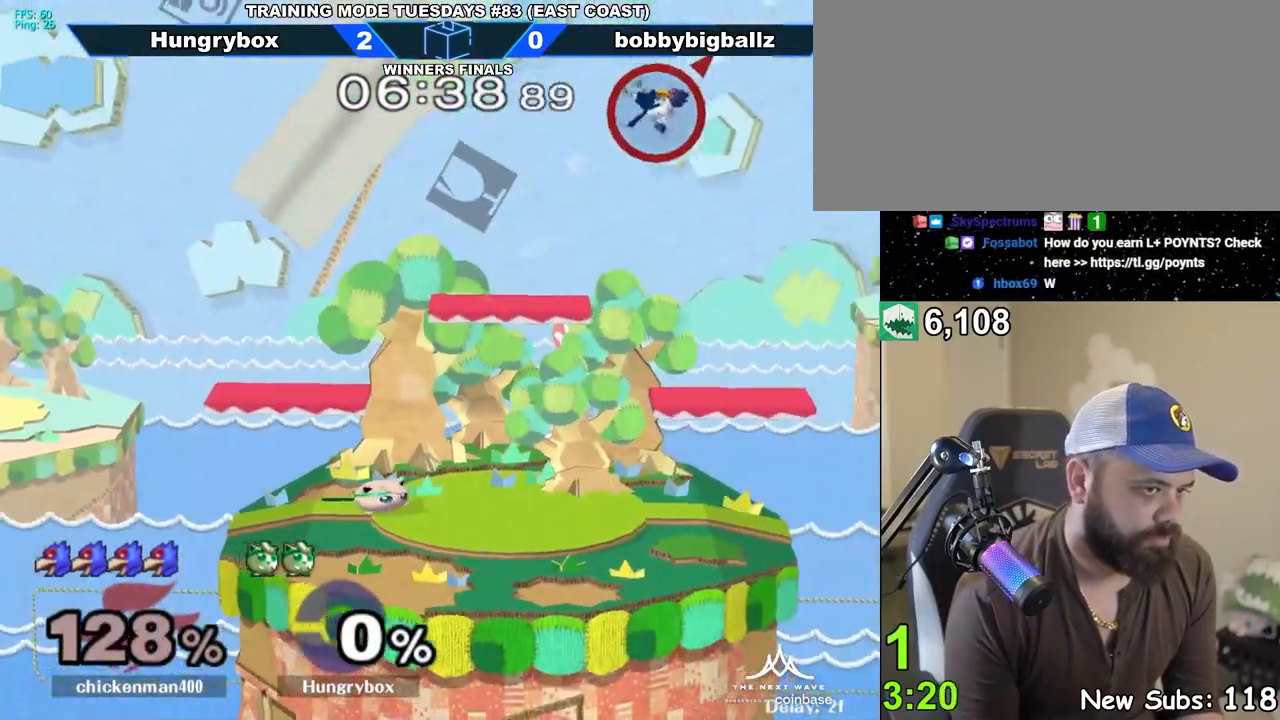
{"buttons": ["R1"], "left_stick": "down-right", "right_stick": "center", "events": [[17, "left_stick", "center"], [100, "left_stick", "right"], [217, "R1", "down"], [300, "R1", "up"], [300, "left_stick", "center"], [350, "left_stick", "up-right"], [483, "R1", "down"], [483, "left_stick", "down-right"]]}
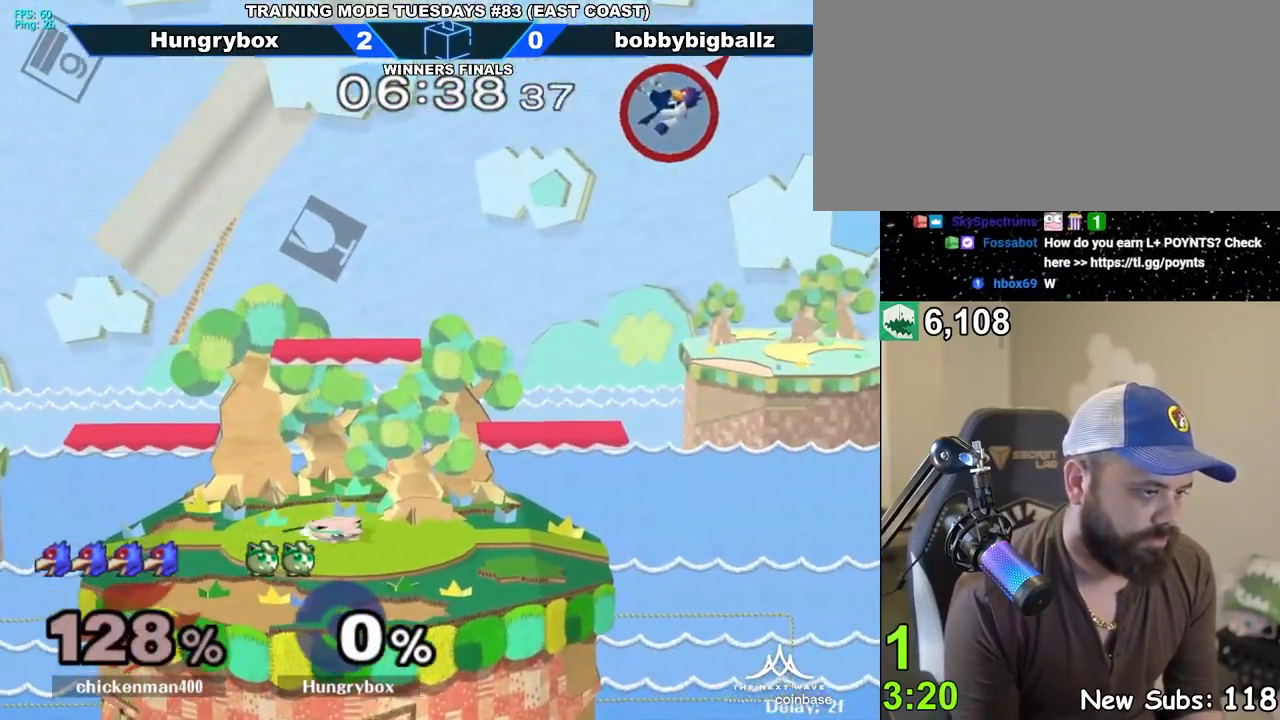
{"buttons": ["R1"], "left_stick": "down-right", "right_stick": "center", "events": [[67, "R1", "up"], [67, "left_stick", "center"], [117, "left_stick", "up-right"], [233, "R1", "down"], [233, "left_stick", "down-right"], [300, "left_stick", "center"], [333, "R1", "up"], [350, "left_stick", "up-right"], [483, "left_stick", "down-right"], [500, "R1", "down"]]}
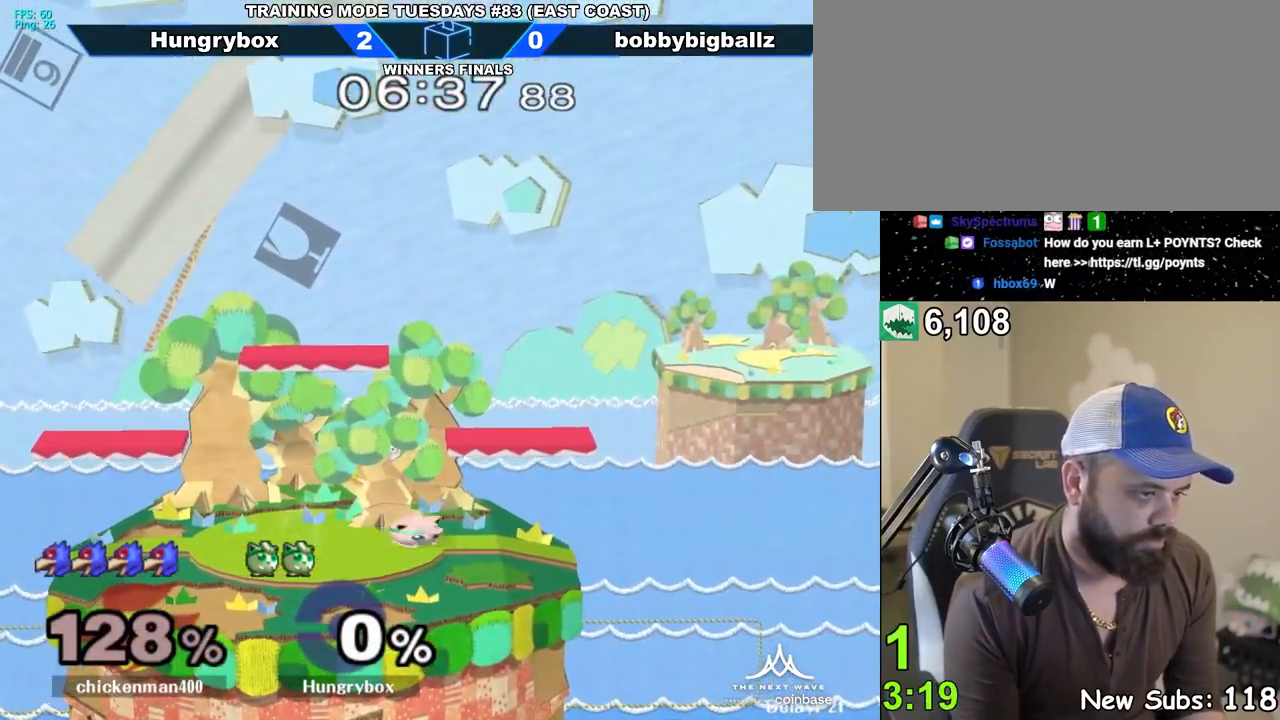
{"buttons": [], "left_stick": "up", "right_stick": "center", "events": [[83, "R1", "up"], [83, "left_stick", "center"], [133, "left_stick", "up-right"], [250, "left_stick", "down-right"], [283, "R1", "down"], [367, "R1", "up"], [367, "left_stick", "center"], [467, "left_stick", "up"]]}
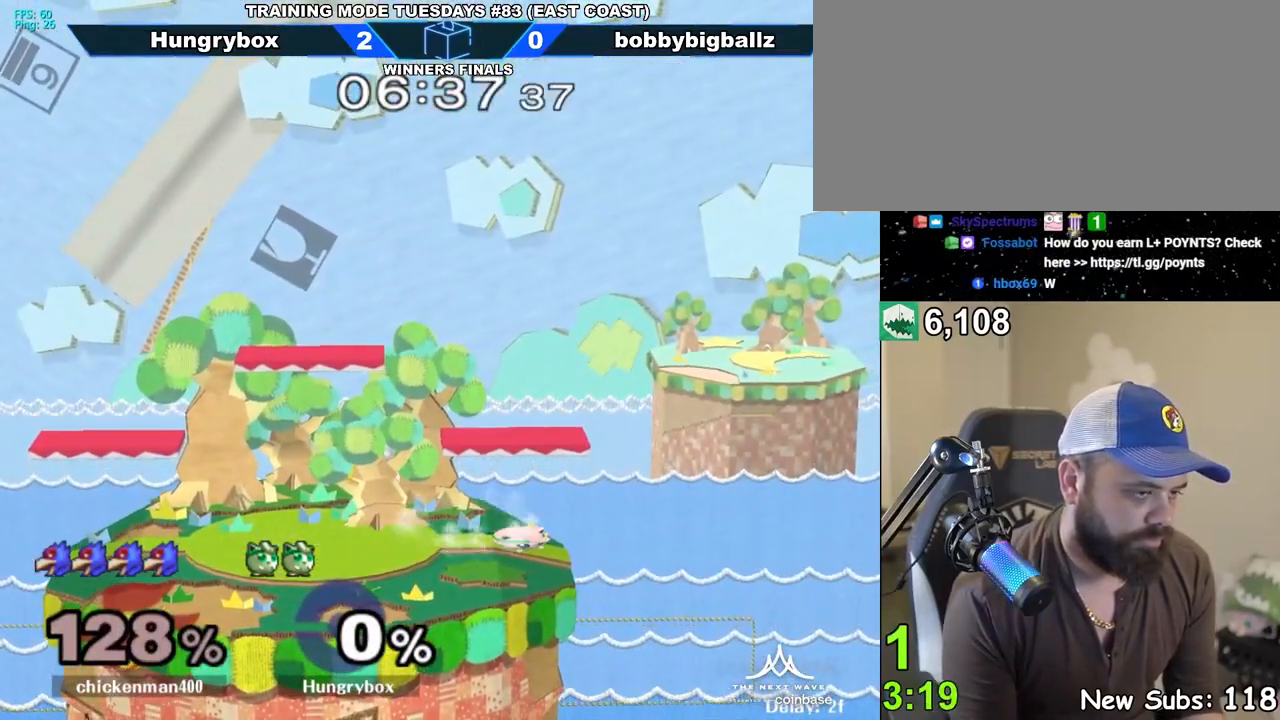
{"buttons": [], "left_stick": "up", "right_stick": "center", "events": [[50, "left_stick", "left"], [150, "left_stick", "center"], [200, "left_stick", "right"], [283, "left_stick", "up"], [350, "left_stick", "down-left"], [383, "R1", "down"], [483, "R1", "up"], [483, "left_stick", "up"]]}
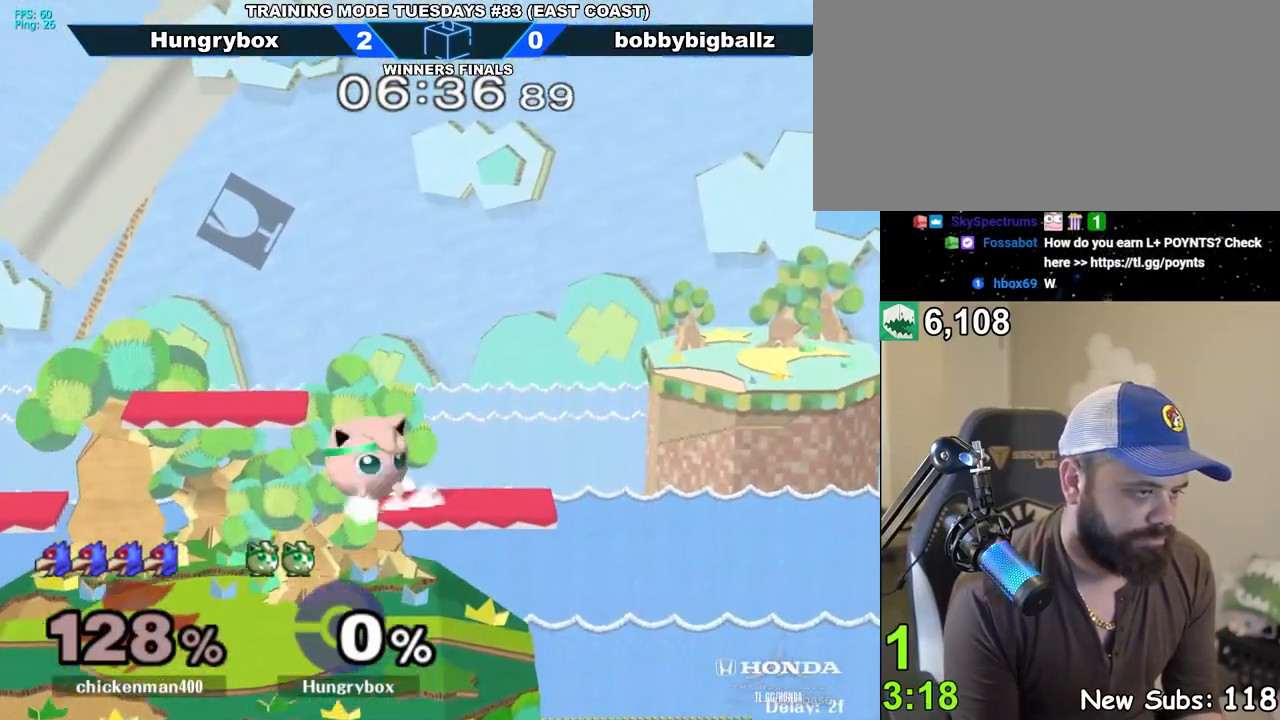
{"buttons": [], "left_stick": "up-right", "right_stick": "center", "events": [[17, "left_stick", "down-left"], [33, "R1", "down"], [33, "left_stick", "down-right"], [100, "R1", "up"], [167, "left_stick", "center"], [233, "left_stick", "right"], [367, "R1", "down"], [383, "left_stick", "down"], [450, "R1", "up"], [450, "left_stick", "center"], [500, "left_stick", "up-right"]]}
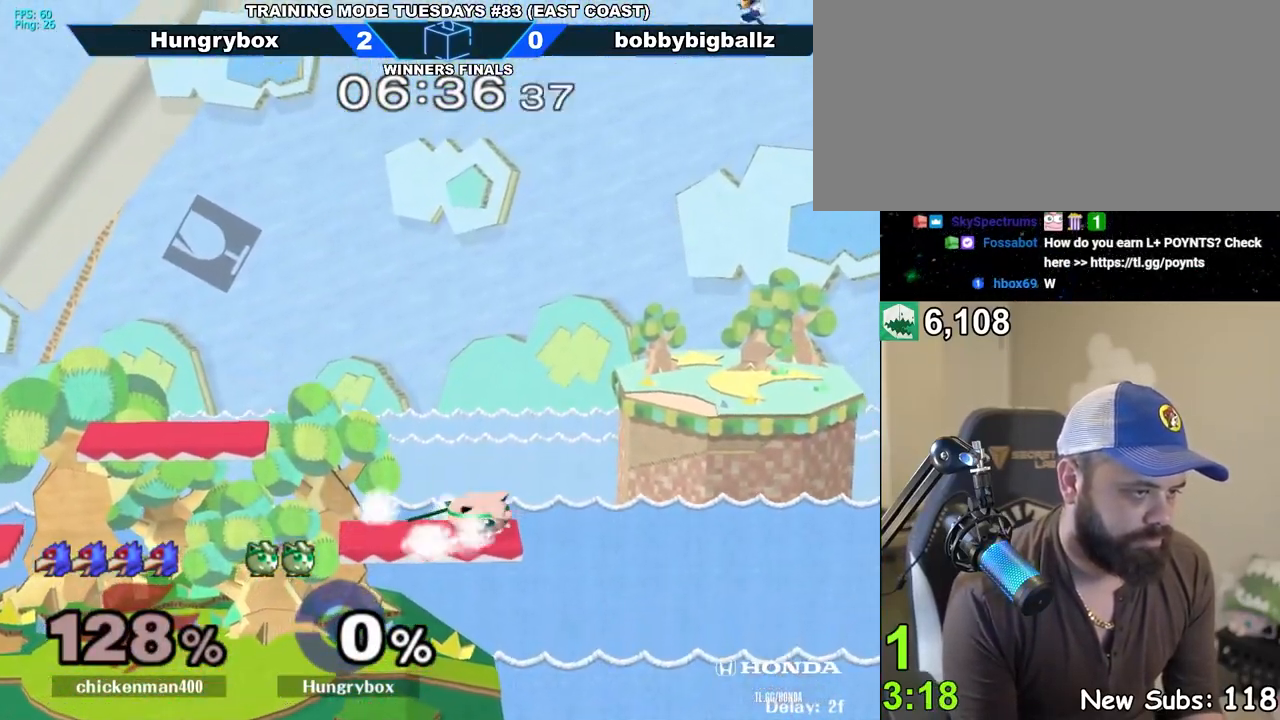
{"buttons": [], "left_stick": "left", "right_stick": "center", "events": [[83, "left_stick", "down-left"], [117, "R1", "down"], [183, "R1", "up"], [200, "left_stick", "center"], [267, "left_stick", "right"], [333, "left_stick", "left"], [383, "left_stick", "down-right"], [450, "left_stick", "left"]]}
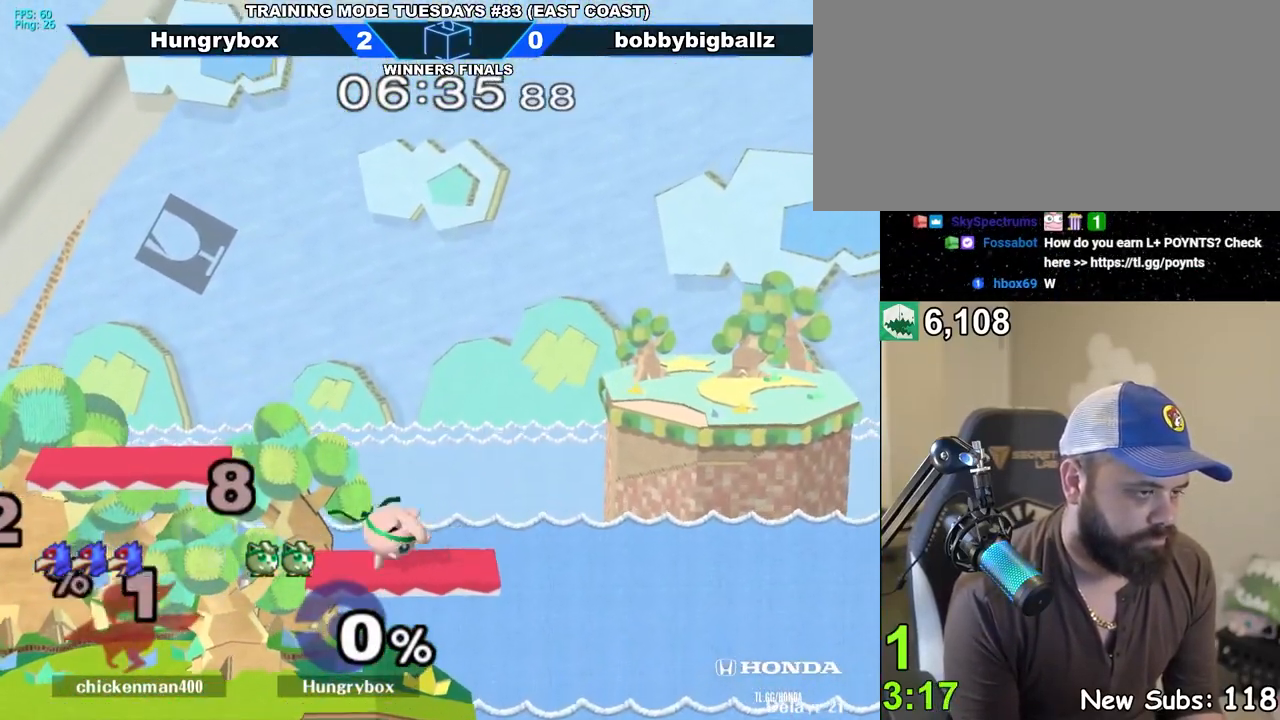
{"buttons": [], "left_stick": "center", "right_stick": "center", "events": [[133, "left_stick", "center"], [233, "left_stick", "right"], [417, "left_stick", "center"]]}
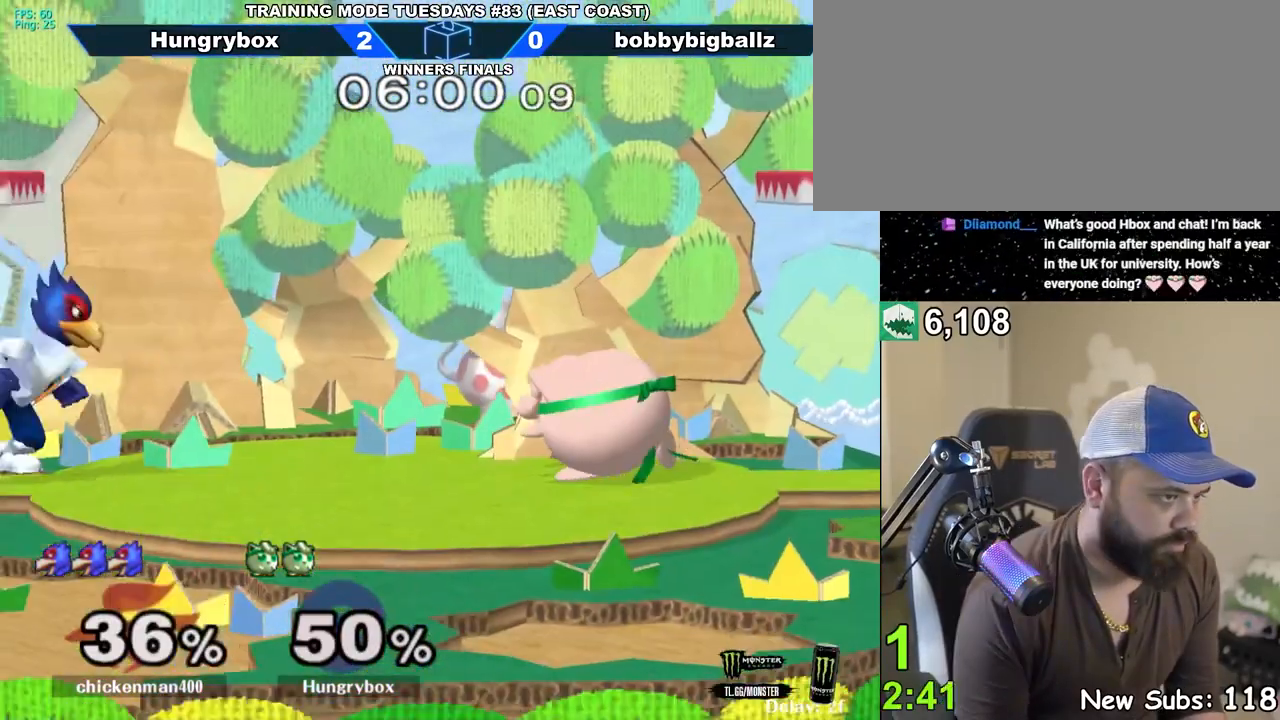
{"buttons": [], "left_stick": "center", "right_stick": "center", "events": [[133, "left_stick", "up-left"], [300, "left_stick", "center"]]}
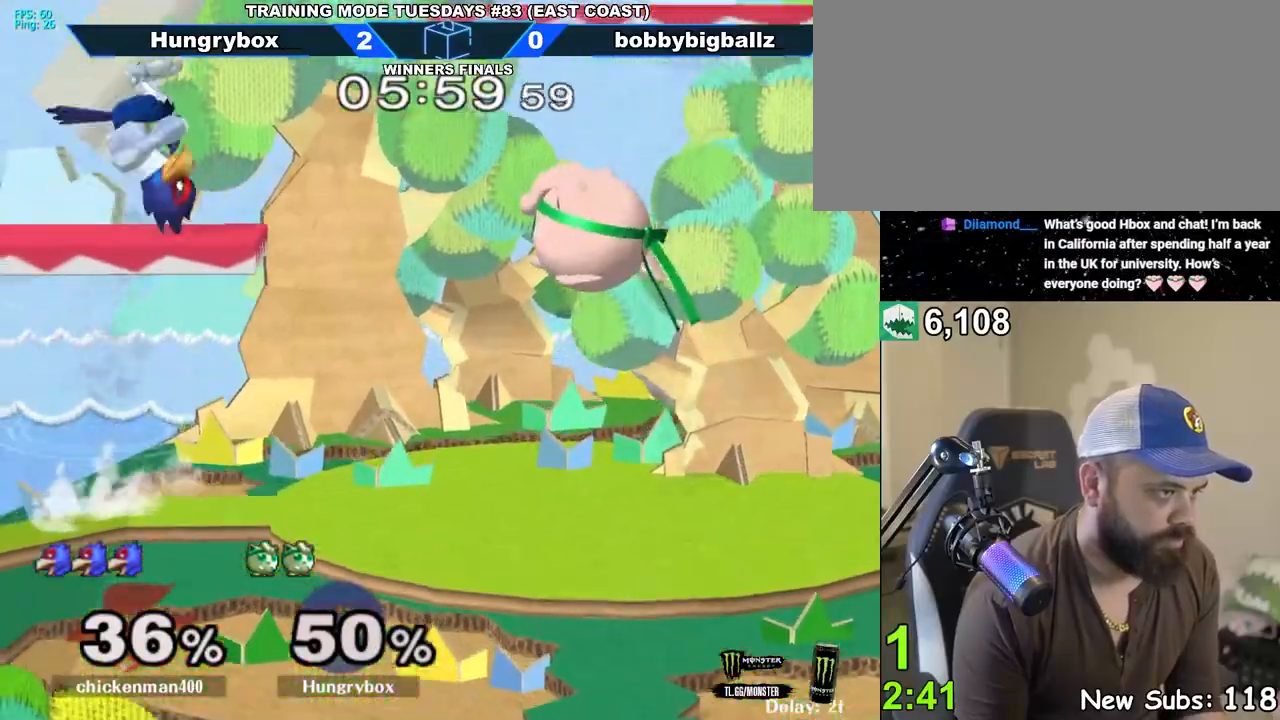
{"buttons": ["Z"], "left_stick": "left", "right_stick": "center", "events": [[33, "left_stick", "left"], [250, "Z", "down"], [250, "right_stick", "up"], [317, "Z", "up"], [317, "left_stick", "down-right"], [317, "right_stick", "center"], [383, "Z", "down"], [417, "Z", "up"], [417, "left_stick", "left"], [467, "Z", "down"]]}
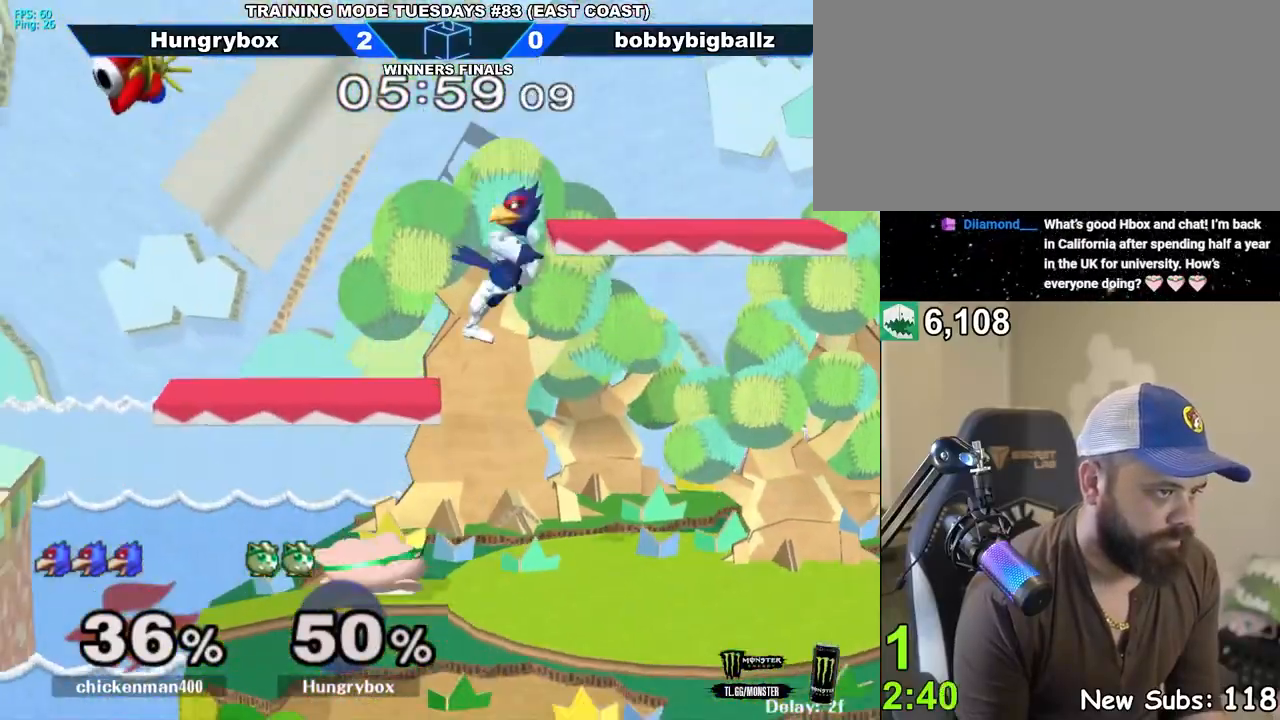
{"buttons": [], "left_stick": "left", "right_stick": "center", "events": [[50, "Z", "up"], [100, "Z", "down"], [117, "Z", "up"], [117, "left_stick", "center"], [200, "left_stick", "up"], [267, "right_stick", "right"], [283, "left_stick", "right"], [333, "Z", "down"], [333, "left_stick", "down-left"], [350, "Z", "up"], [350, "right_stick", "center"], [433, "left_stick", "left"]]}
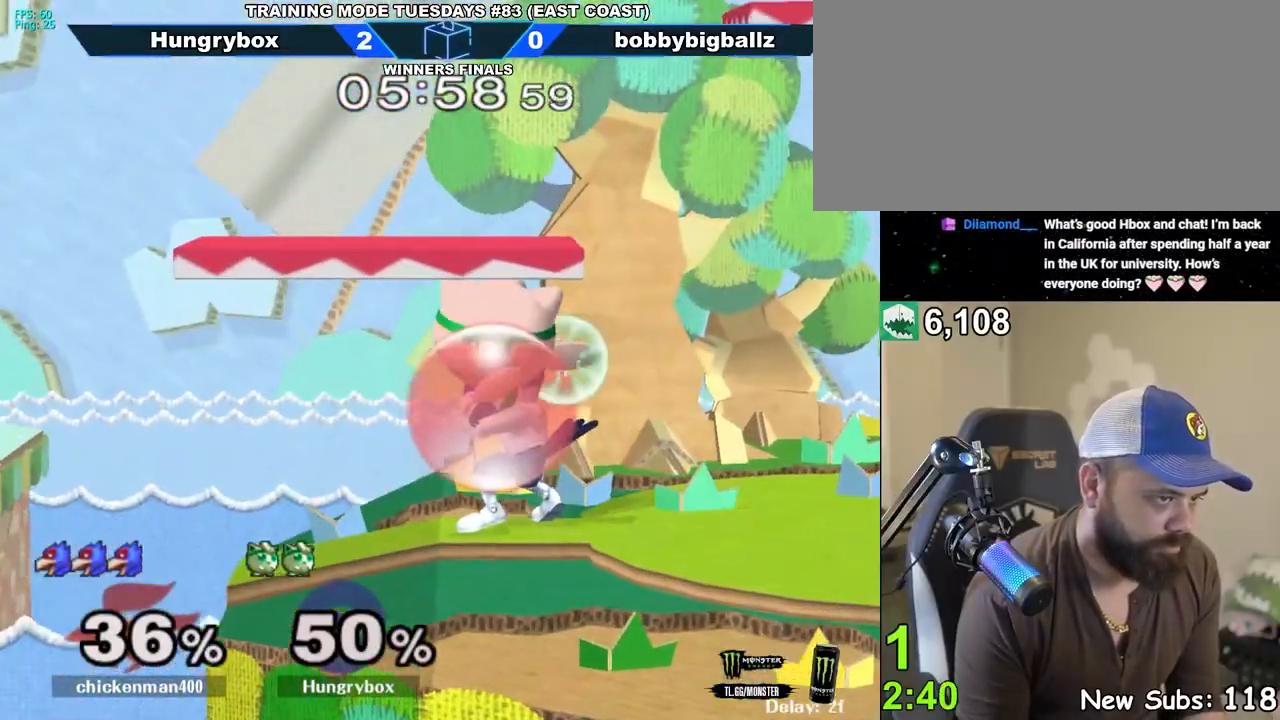
{"buttons": [], "left_stick": "right", "right_stick": "center", "events": [[317, "left_stick", "right"]]}
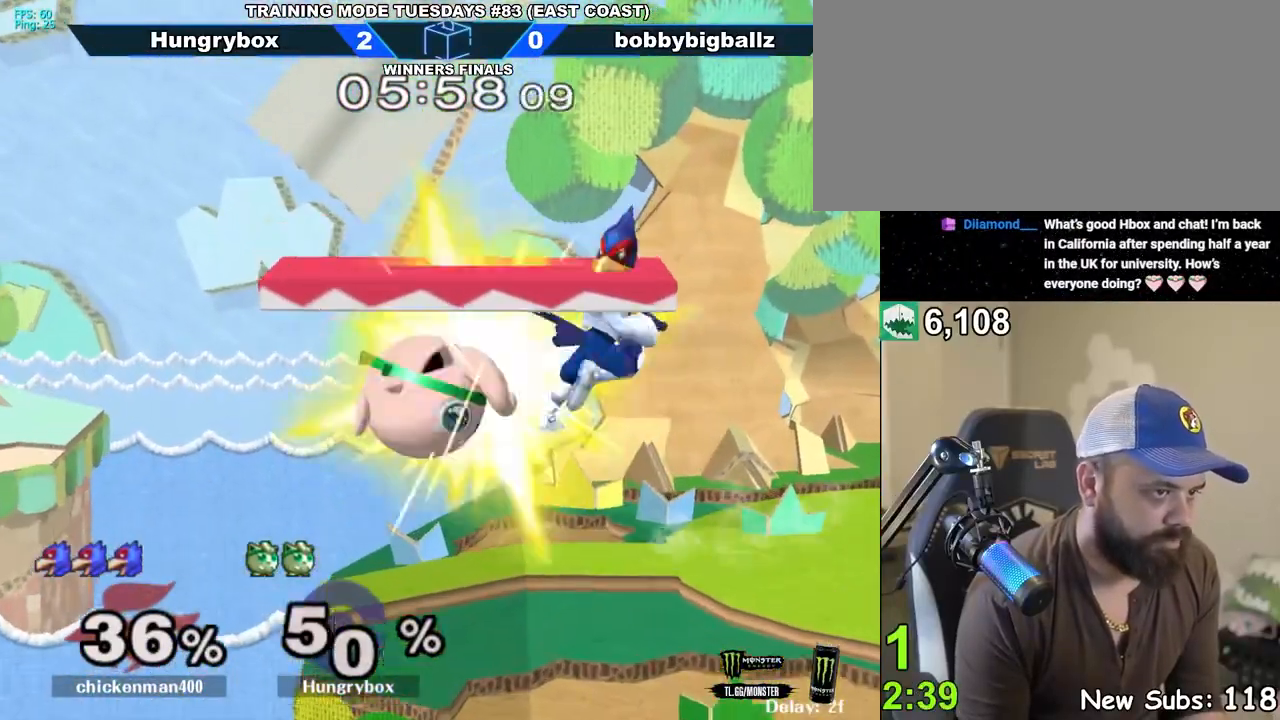
{"buttons": [], "left_stick": "center", "right_stick": "center", "events": [[67, "left_stick", "up-right"], [100, "right_stick", "right"], [167, "left_stick", "right"], [217, "R1", "down"], [217, "right_stick", "center"], [300, "R1", "up"], [417, "left_stick", "center"]]}
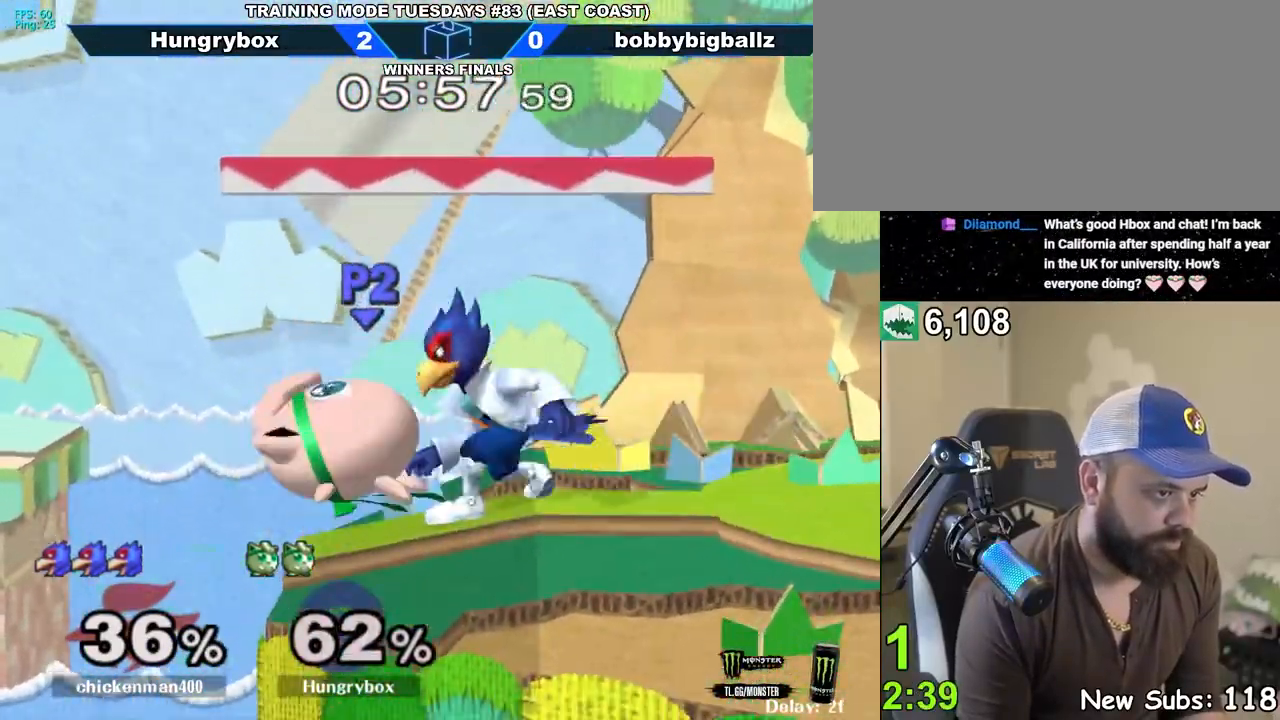
{"buttons": ["R1"], "left_stick": "right", "right_stick": "center", "events": [[17, "left_stick", "up-left"], [100, "left_stick", "left"], [433, "left_stick", "right"], [483, "R1", "down"]]}